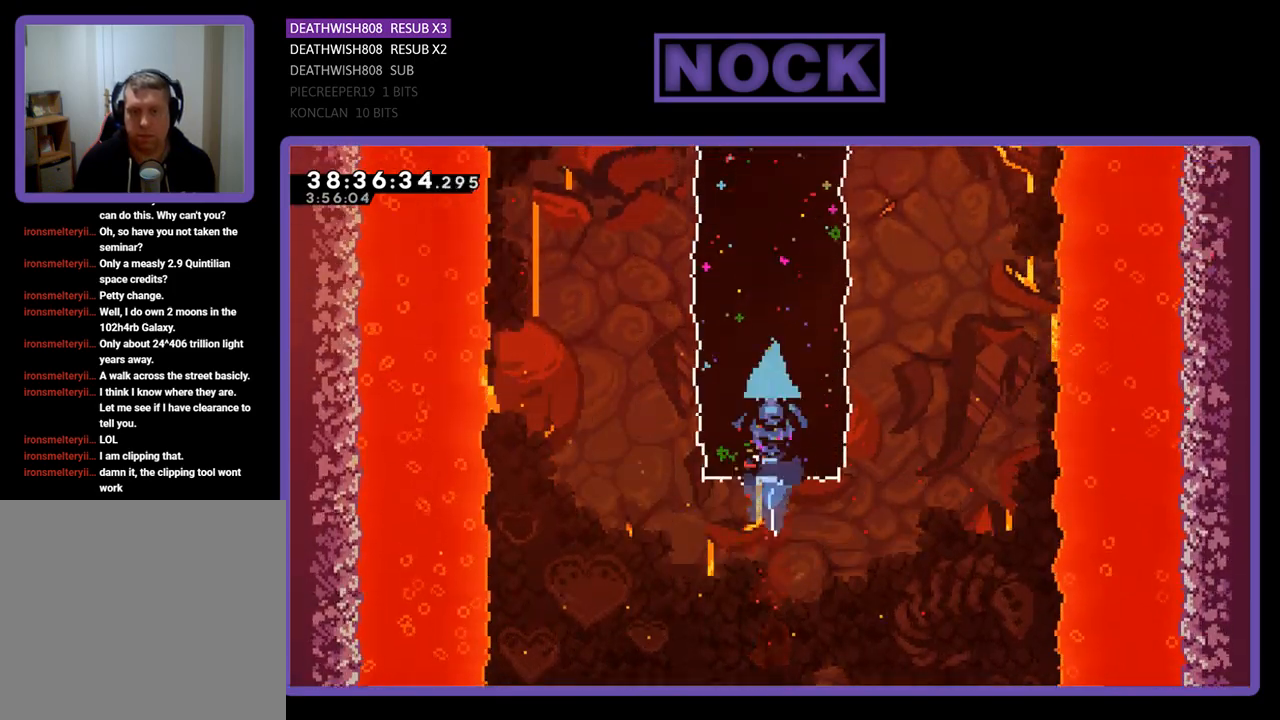
Gameplay with a controller (PlayStation layout); each line is a JSON object with the inputs held at the frame after it. "events" lists button and stick changes between this image and that frame as [ms after this image, input, new state], when the widget could be followed in between. Not read: left_stick right_stick.
{"buttons": ["R2", "DPAD_LEFT"], "events": [[200, "DPAD_UP", "up"], [500, "DPAD_LEFT", "down"]]}
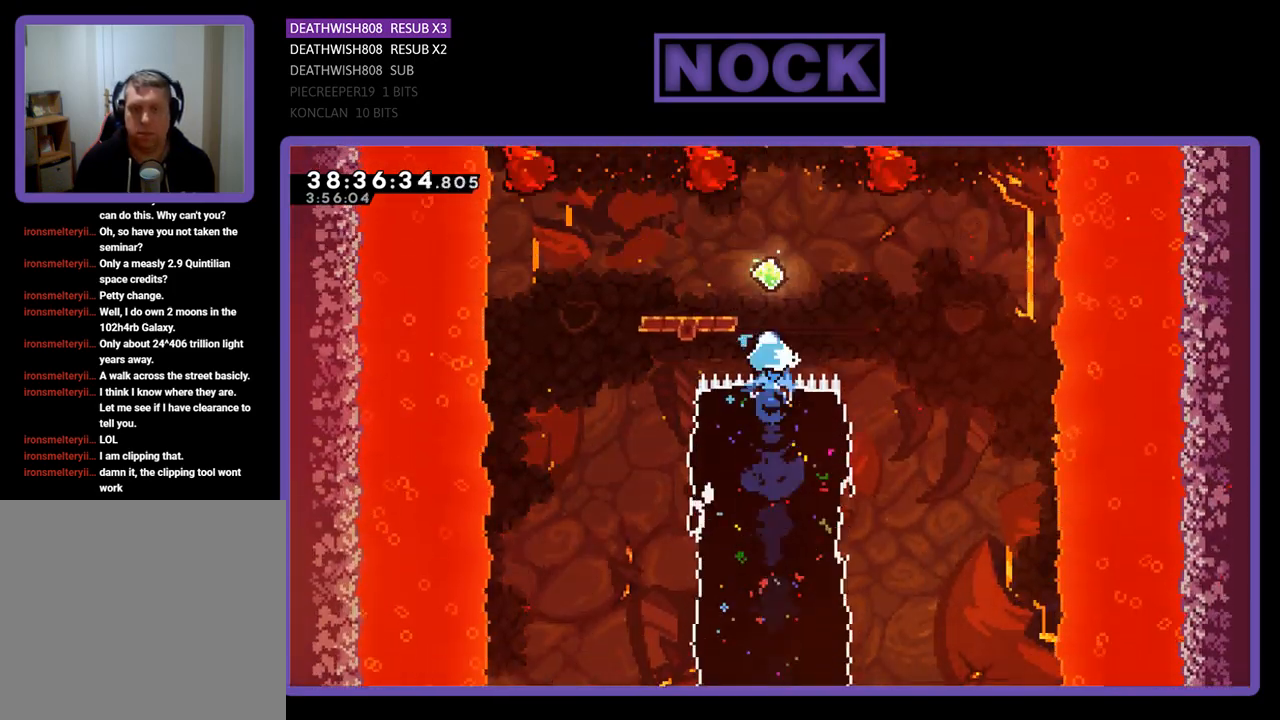
{"buttons": ["R2", "DPAD_LEFT"], "events": []}
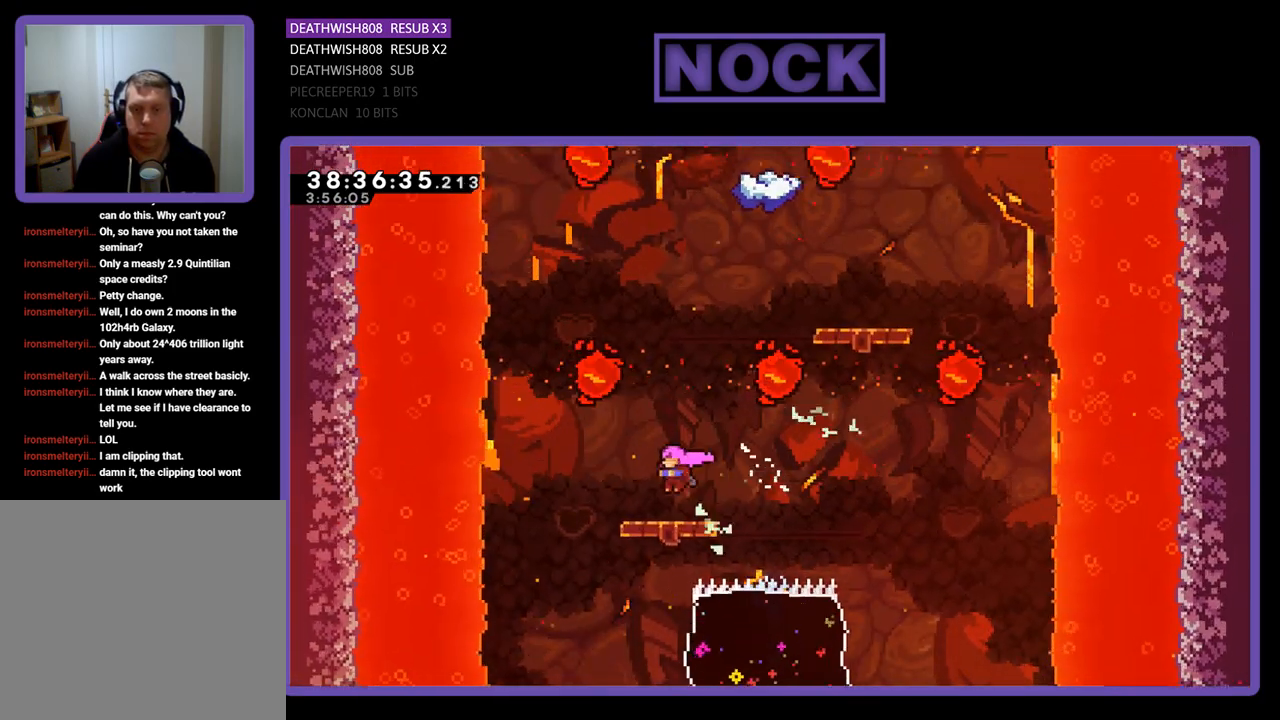
{"buttons": ["CIRCLE", "R2", "DPAD_UP"], "events": [[33, "DPAD_LEFT", "up"], [167, "DPAD_RIGHT", "down"], [167, "DPAD_UP", "down"], [200, "CROSS", "down"], [433, "CROSS", "up"], [467, "DPAD_RIGHT", "up"], [500, "CIRCLE", "down"]]}
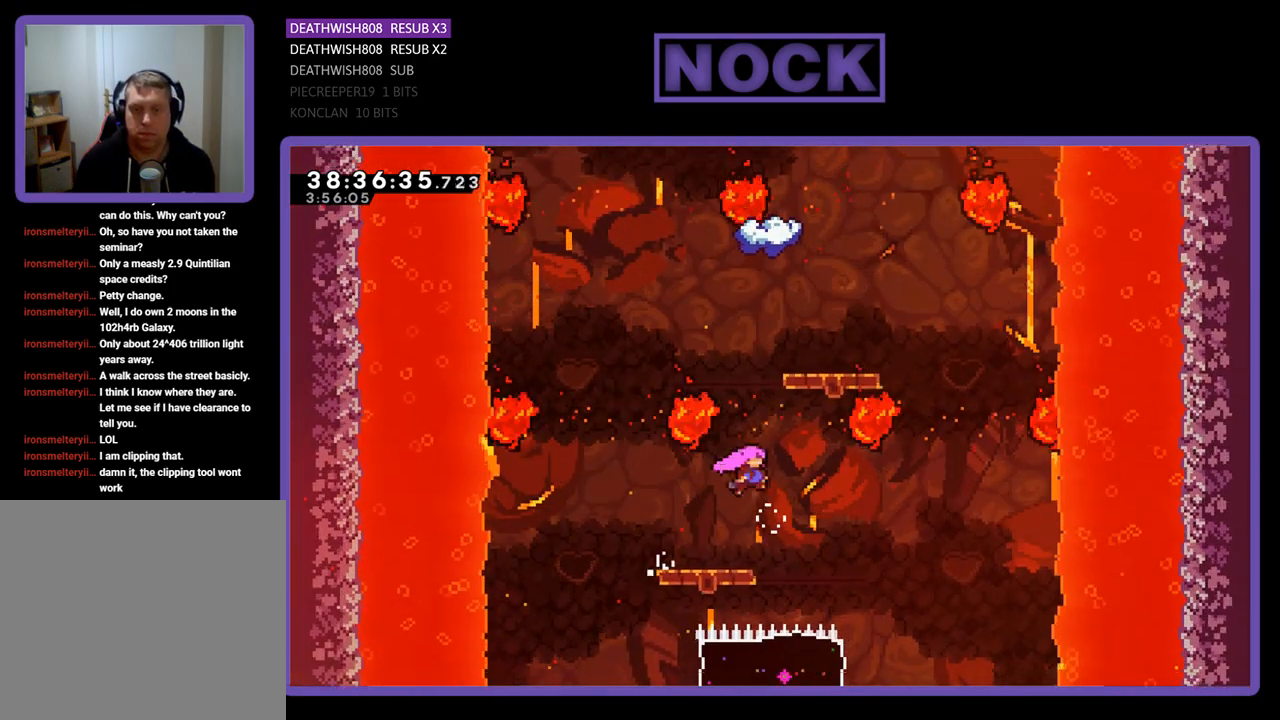
{"buttons": ["R2"], "events": [[300, "CIRCLE", "up"], [333, "DPAD_UP", "up"]]}
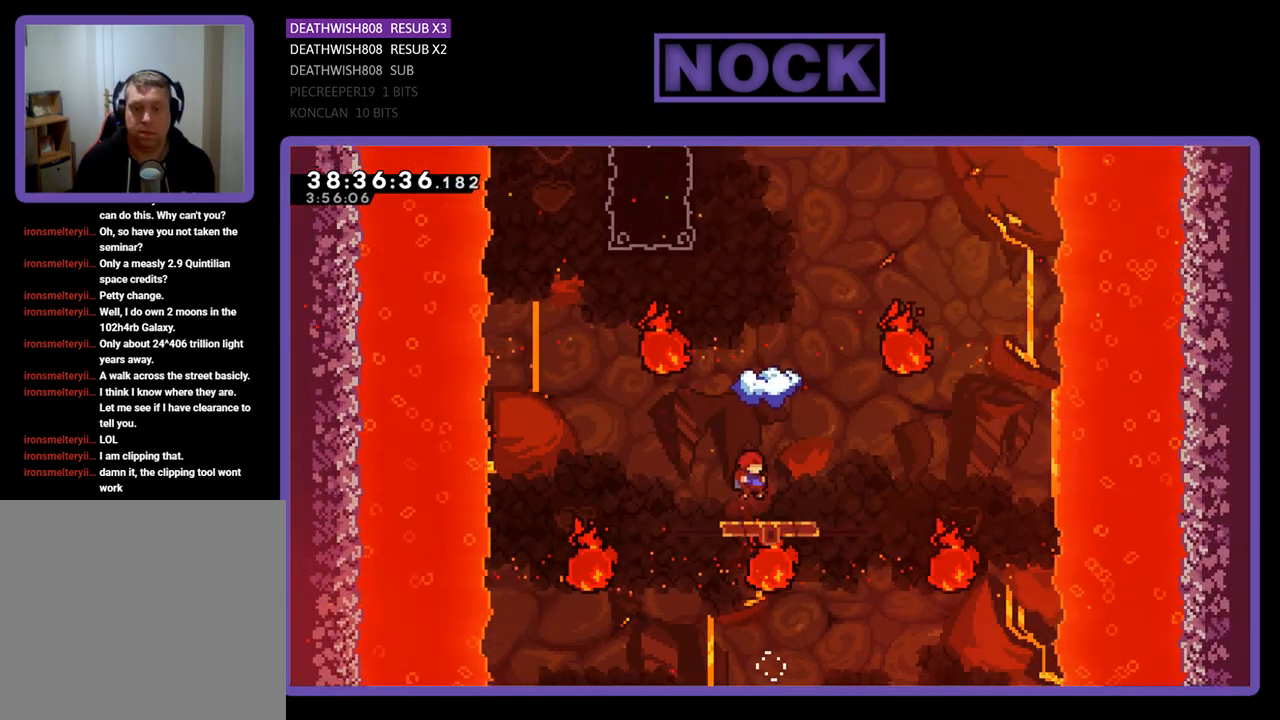
{"buttons": ["CROSS", "R2", "DPAD_UP", "DPAD_RIGHT"], "events": [[233, "DPAD_RIGHT", "down"], [367, "CROSS", "down"], [433, "DPAD_UP", "down"]]}
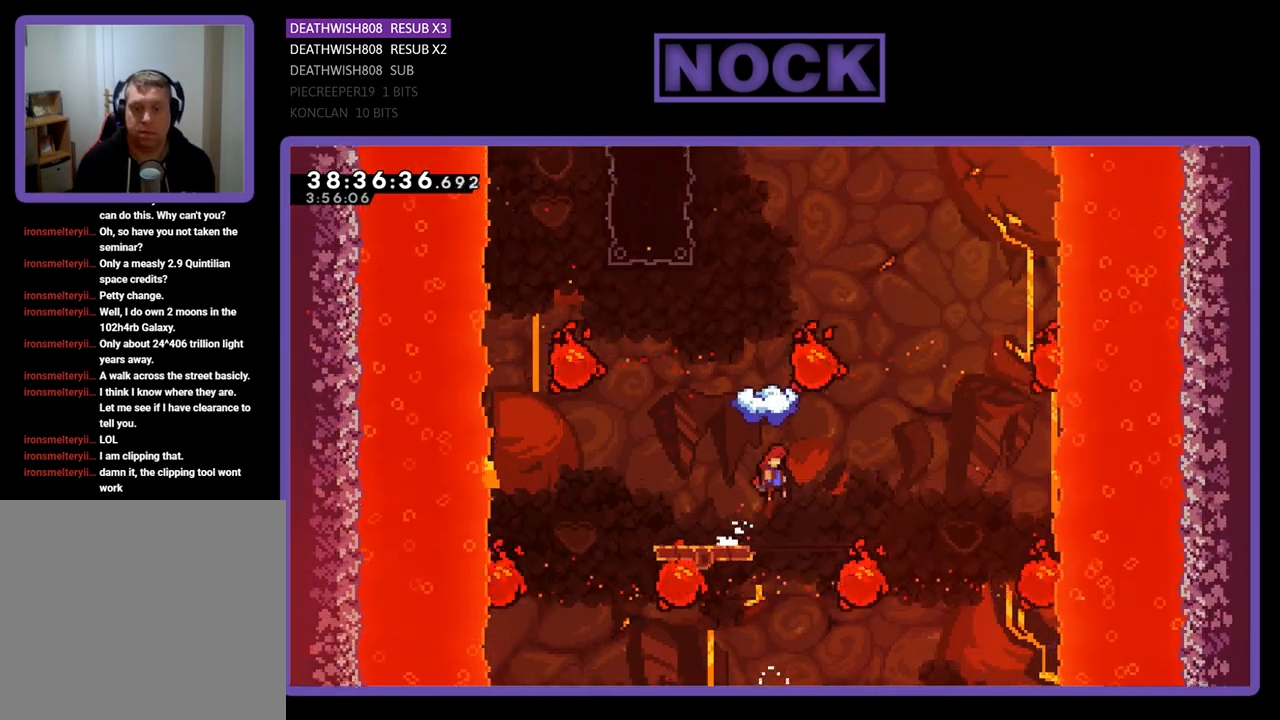
{"buttons": ["R2", "DPAD_UP", "DPAD_LEFT"], "events": [[167, "CROSS", "up"], [200, "DPAD_RIGHT", "up"], [267, "CIRCLE", "down"], [433, "DPAD_LEFT", "down"], [500, "CIRCLE", "up"]]}
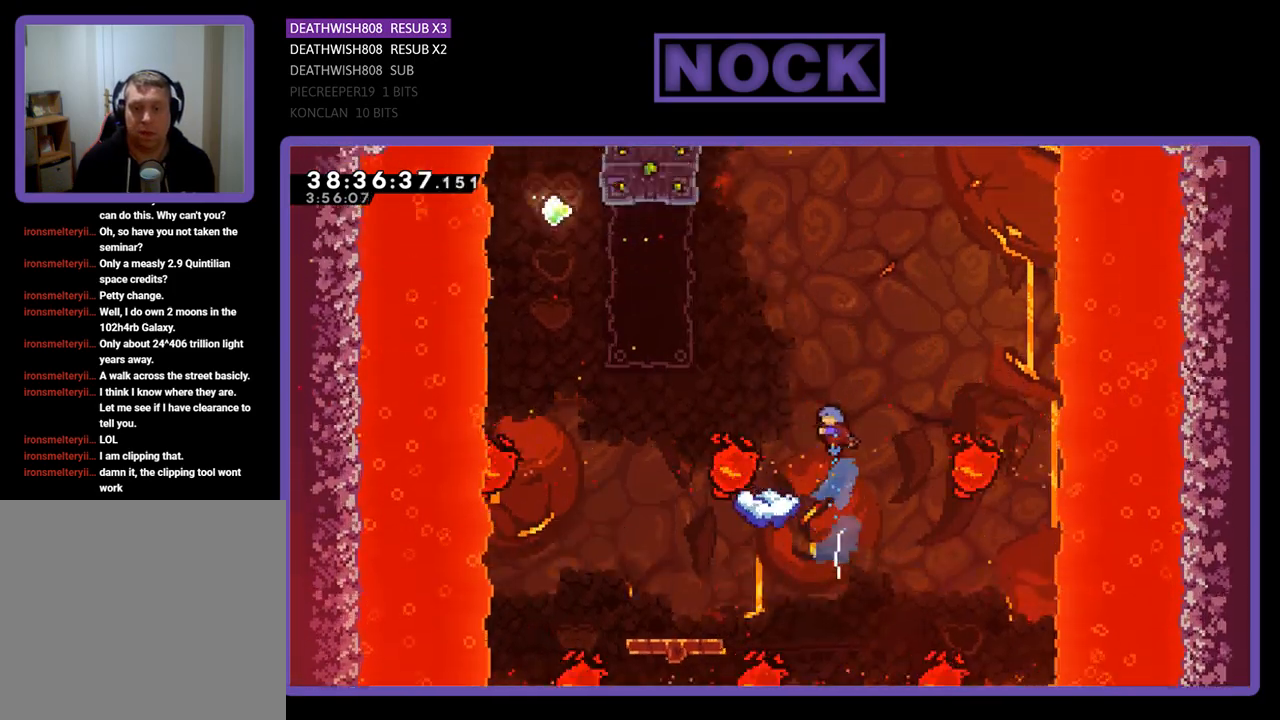
{"buttons": ["R2"], "events": [[33, "DPAD_UP", "up"], [200, "DPAD_LEFT", "up"], [333, "DPAD_LEFT", "down"], [433, "DPAD_LEFT", "up"]]}
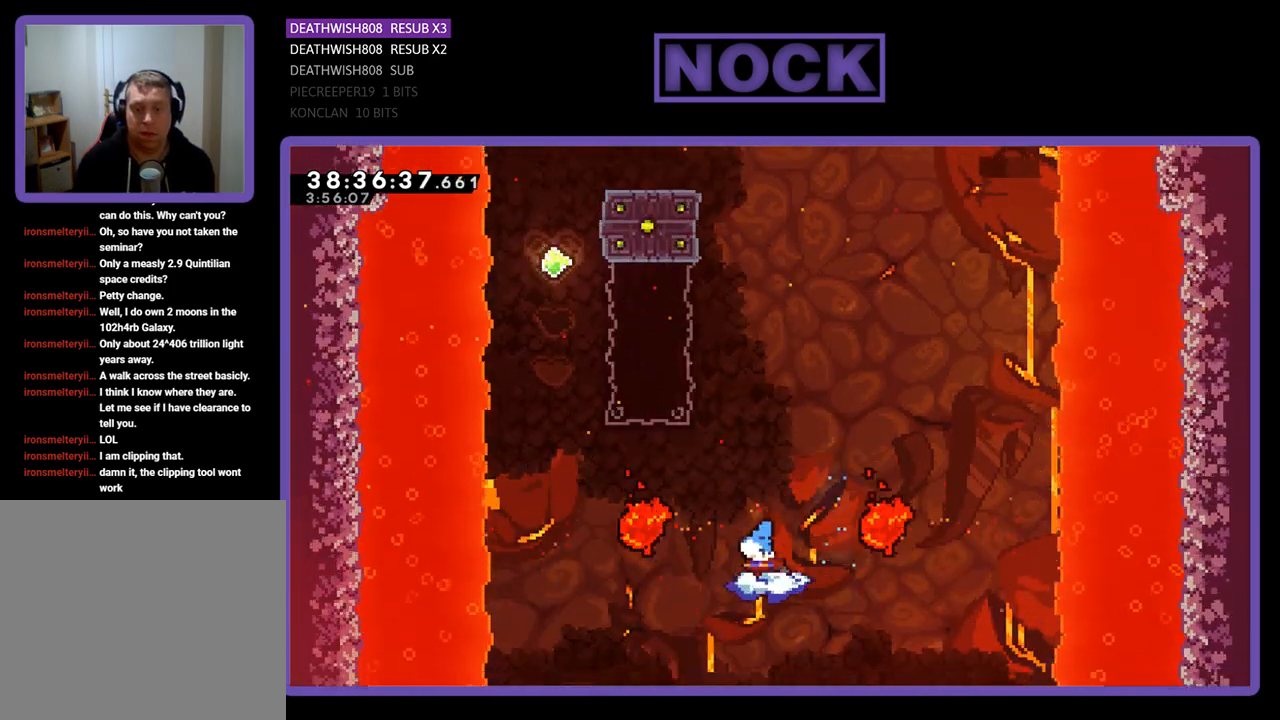
{"buttons": ["CROSS", "R2", "DPAD_UP", "DPAD_LEFT"], "events": [[200, "DPAD_UP", "down"], [333, "CROSS", "down"], [333, "DPAD_LEFT", "down"]]}
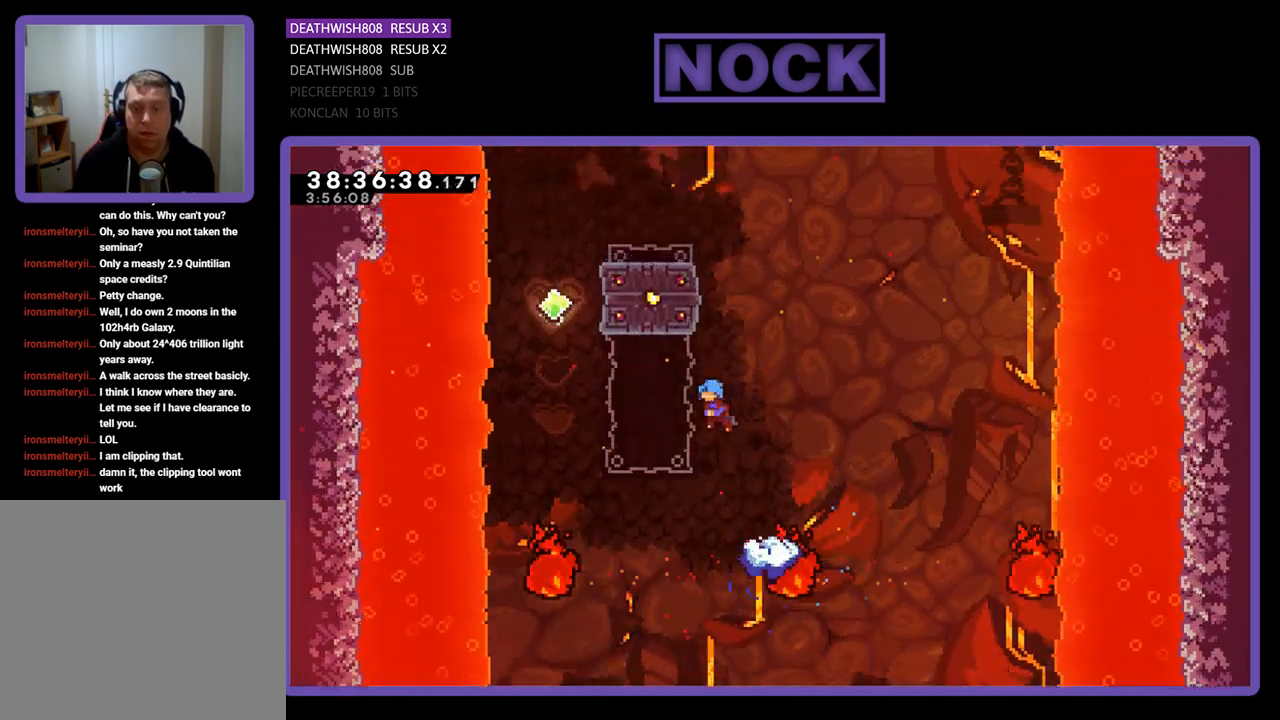
{"buttons": ["R2", "DPAD_UP"], "events": [[267, "DPAD_LEFT", "up"], [467, "CROSS", "up"]]}
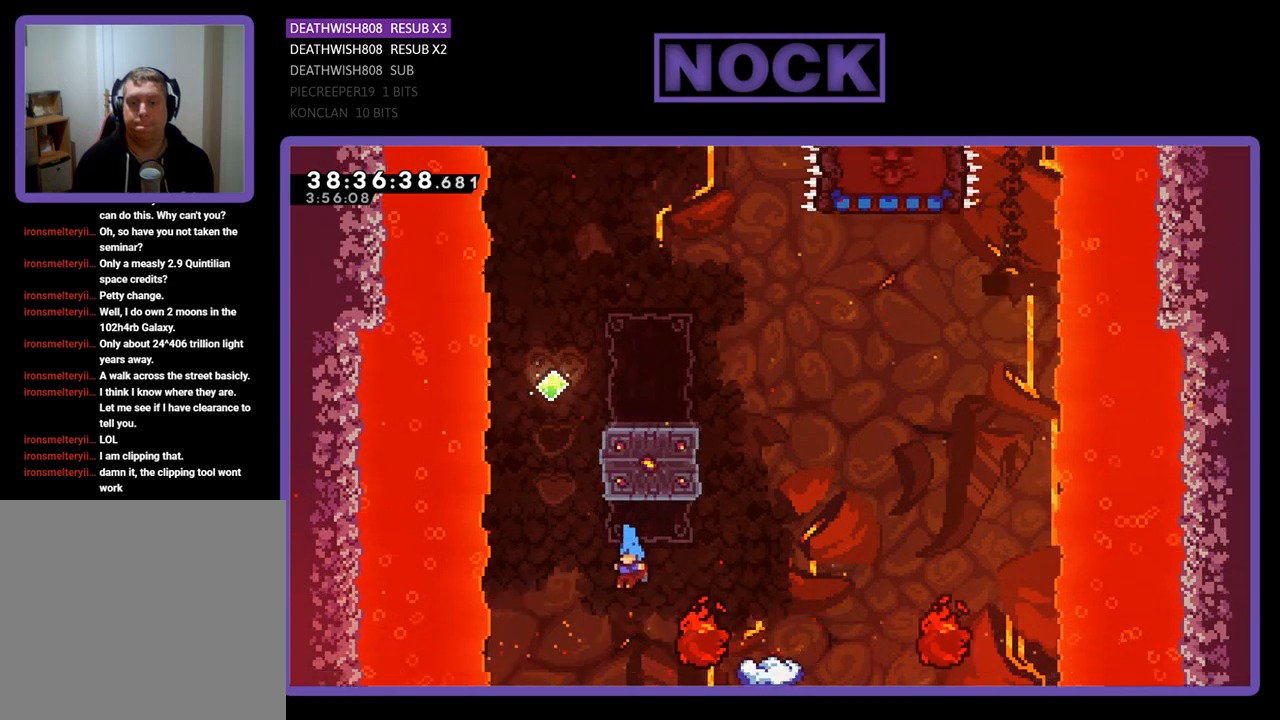
{"buttons": [], "events": [[100, "CROSS", "down"], [100, "DPAD_RIGHT", "down"], [133, "DPAD_RIGHT", "up"], [133, "DPAD_UP", "up"], [300, "R2", "up"], [500, "CROSS", "up"]]}
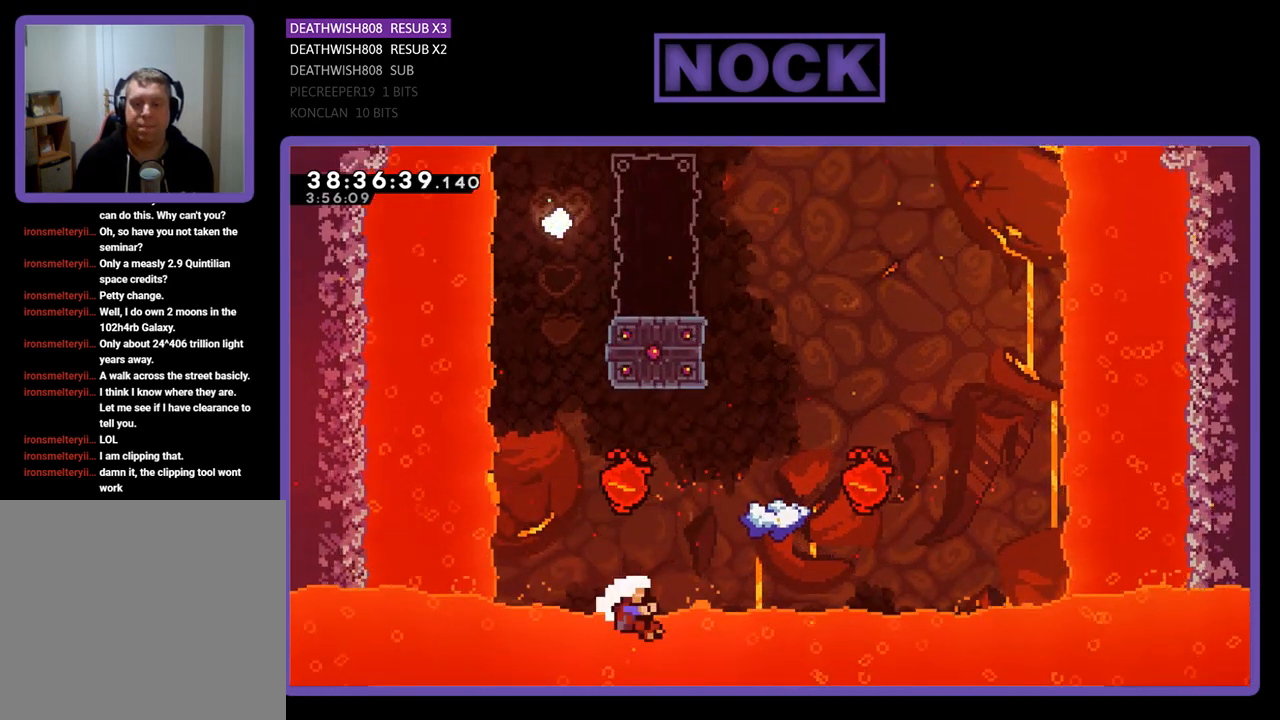
{"buttons": [], "events": []}
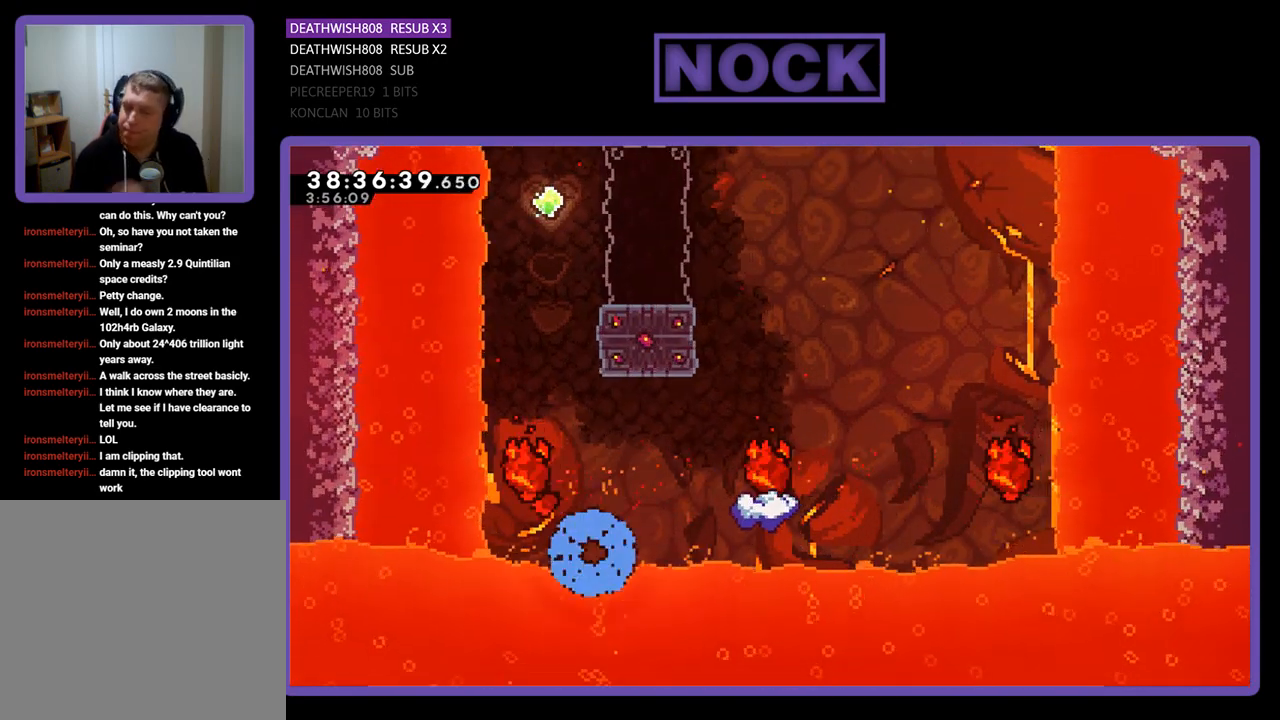
{"buttons": [], "events": []}
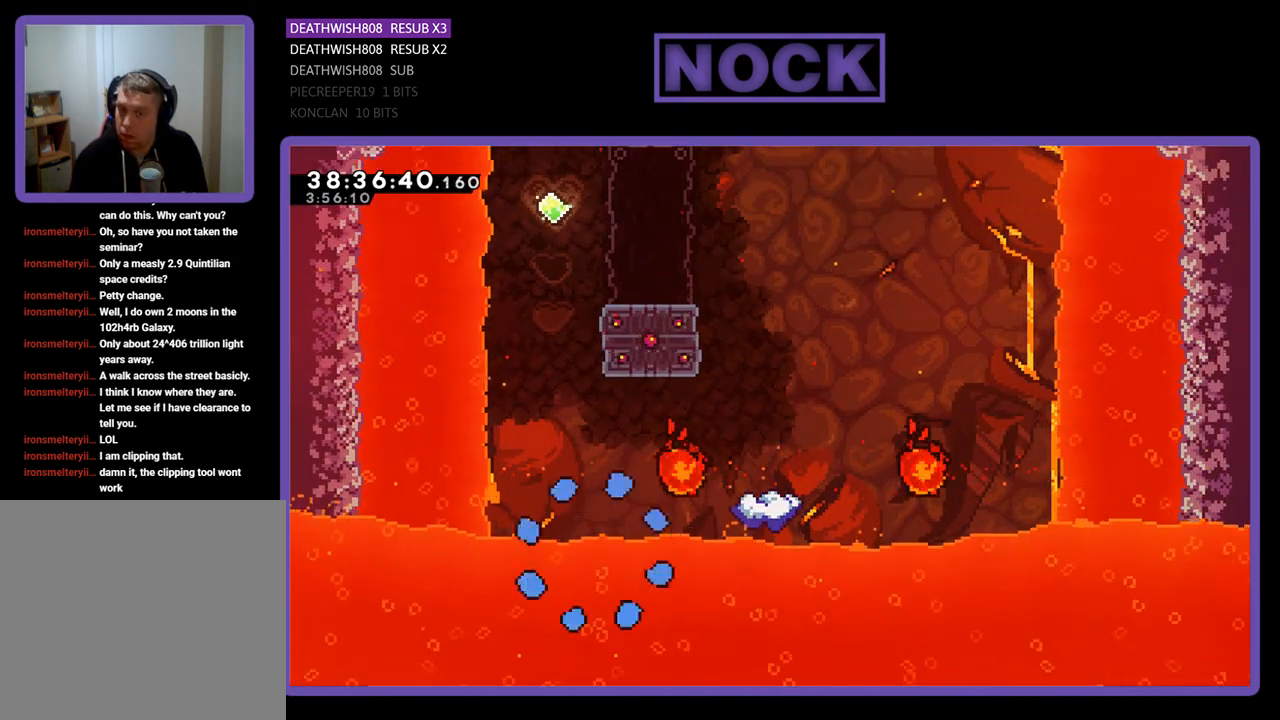
{"buttons": ["R2", "DPAD_LEFT"], "events": [[400, "DPAD_LEFT", "down"], [500, "R2", "down"]]}
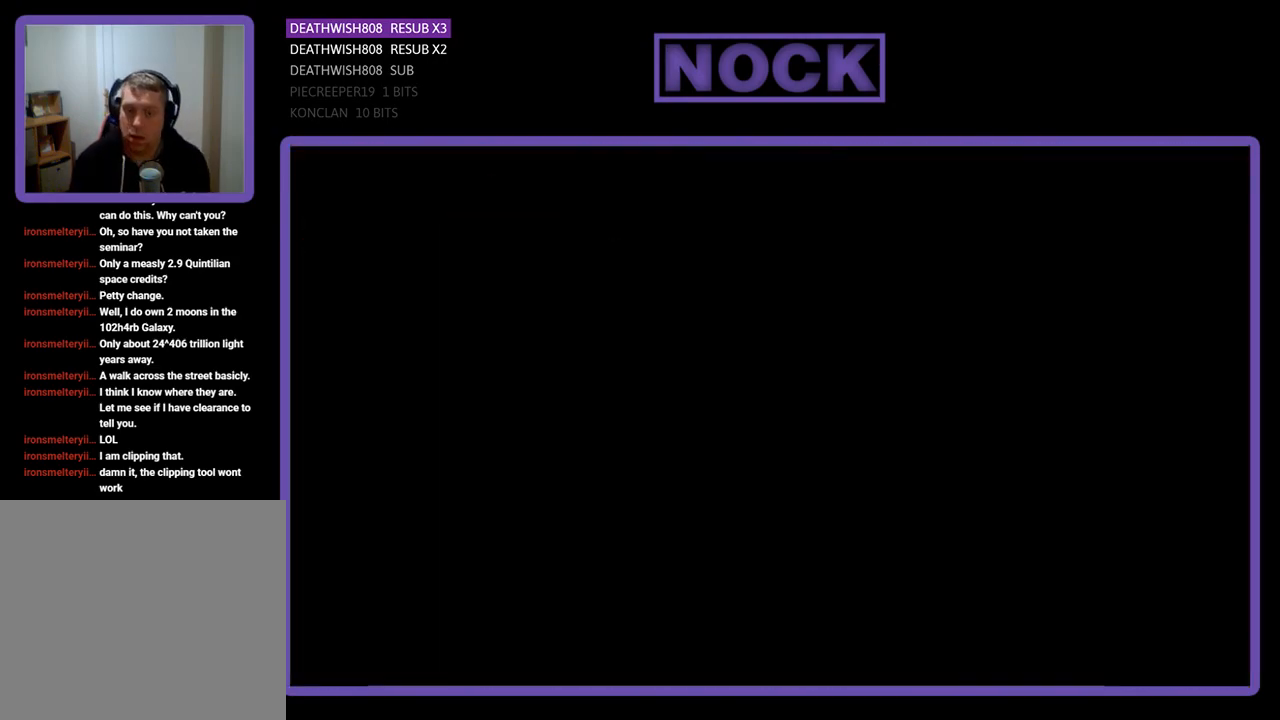
{"buttons": ["R2", "DPAD_LEFT"], "events": []}
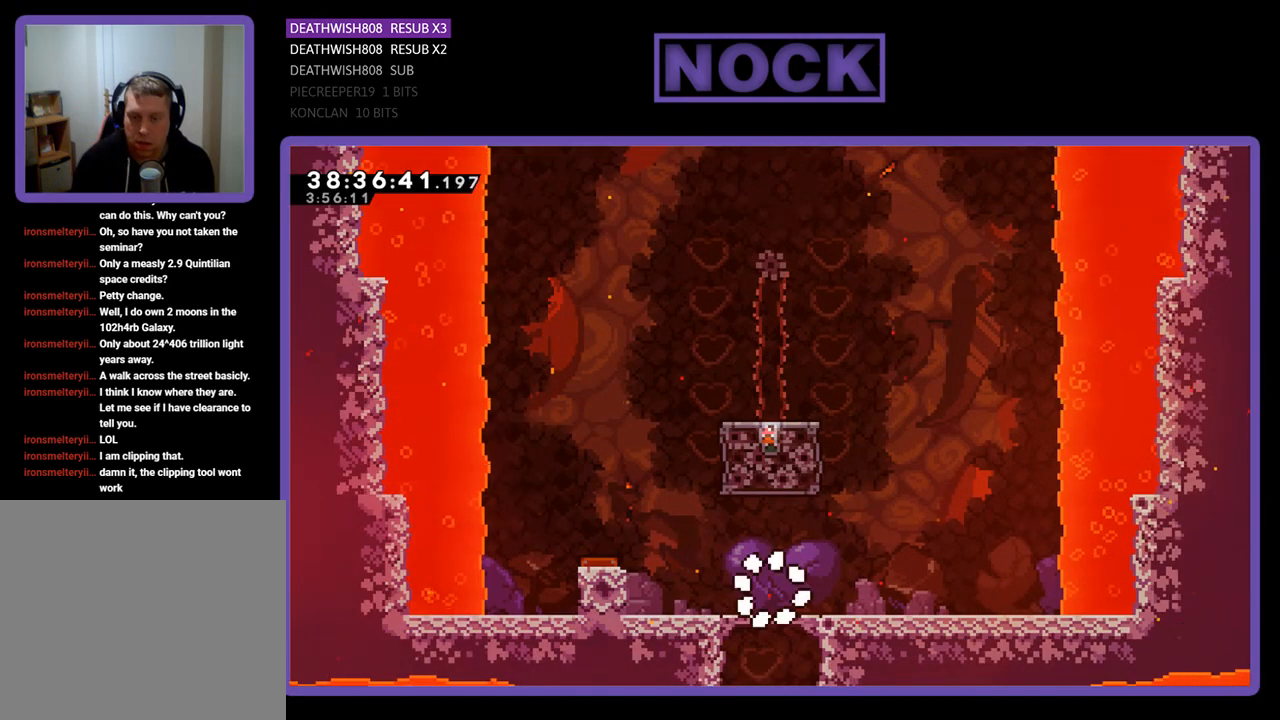
{"buttons": ["CROSS", "R2", "DPAD_LEFT"], "events": [[233, "CROSS", "down"]]}
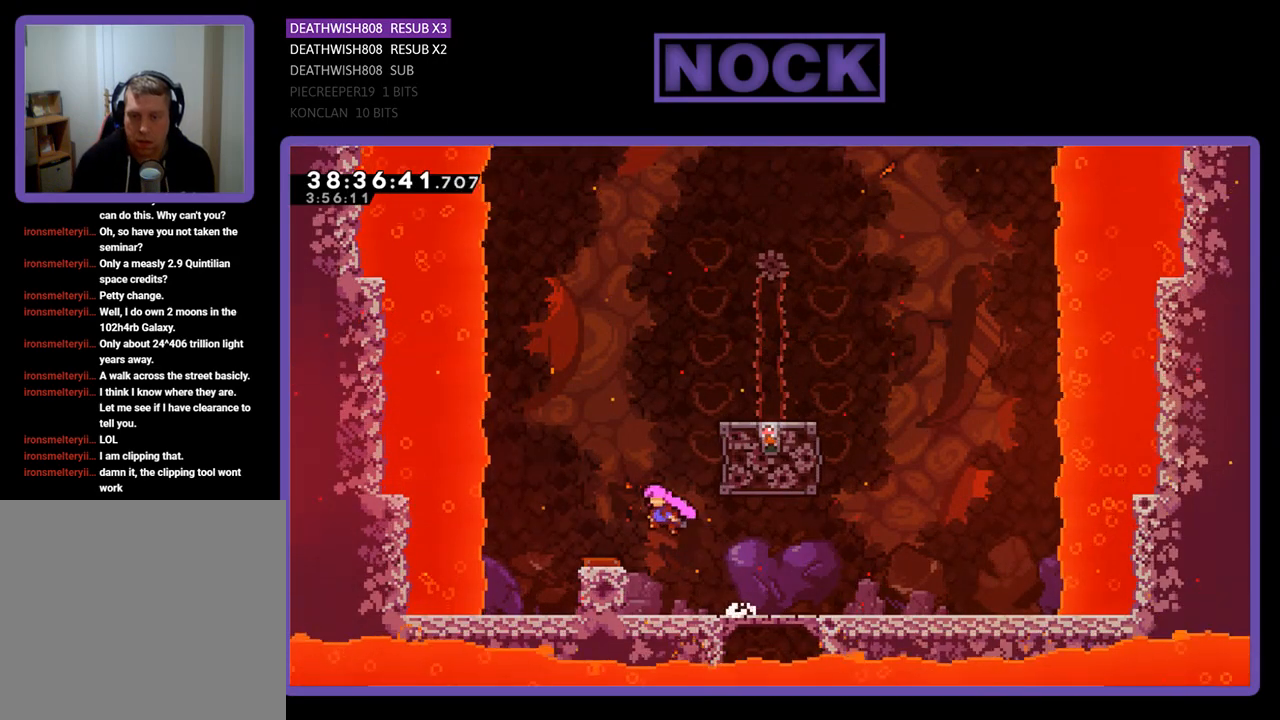
{"buttons": ["R2", "DPAD_UP", "DPAD_RIGHT"], "events": [[133, "DPAD_LEFT", "up"], [200, "CROSS", "up"], [200, "DPAD_RIGHT", "down"], [200, "DPAD_UP", "down"]]}
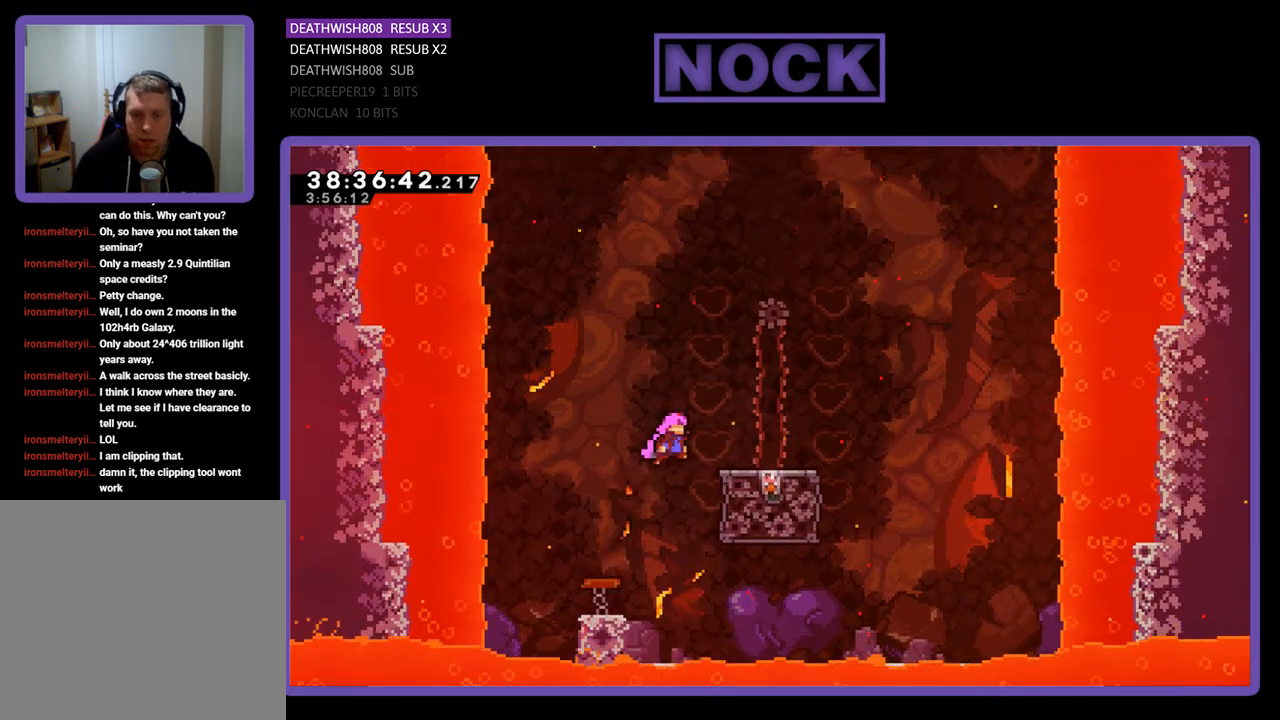
{"buttons": ["R2"], "events": [[167, "DPAD_UP", "up"], [333, "DPAD_RIGHT", "up"]]}
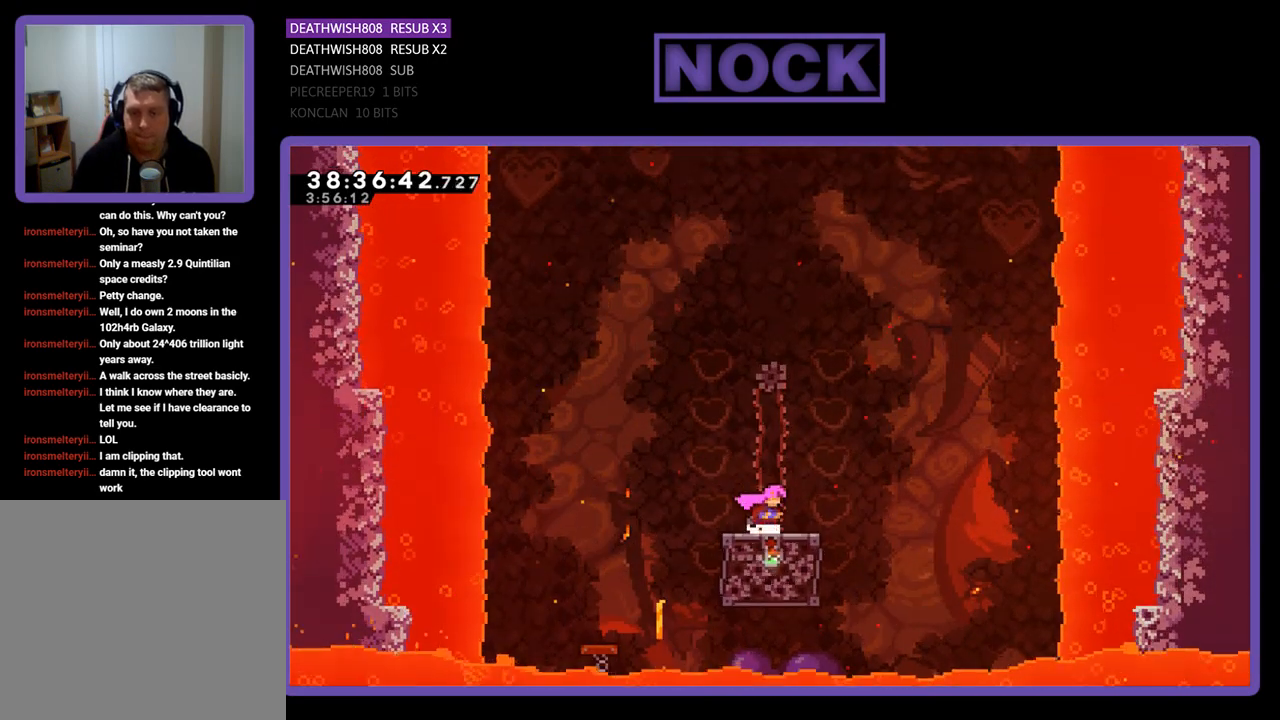
{"buttons": ["CROSS", "R2", "DPAD_UP"], "events": [[133, "DPAD_UP", "down"], [367, "CROSS", "down"]]}
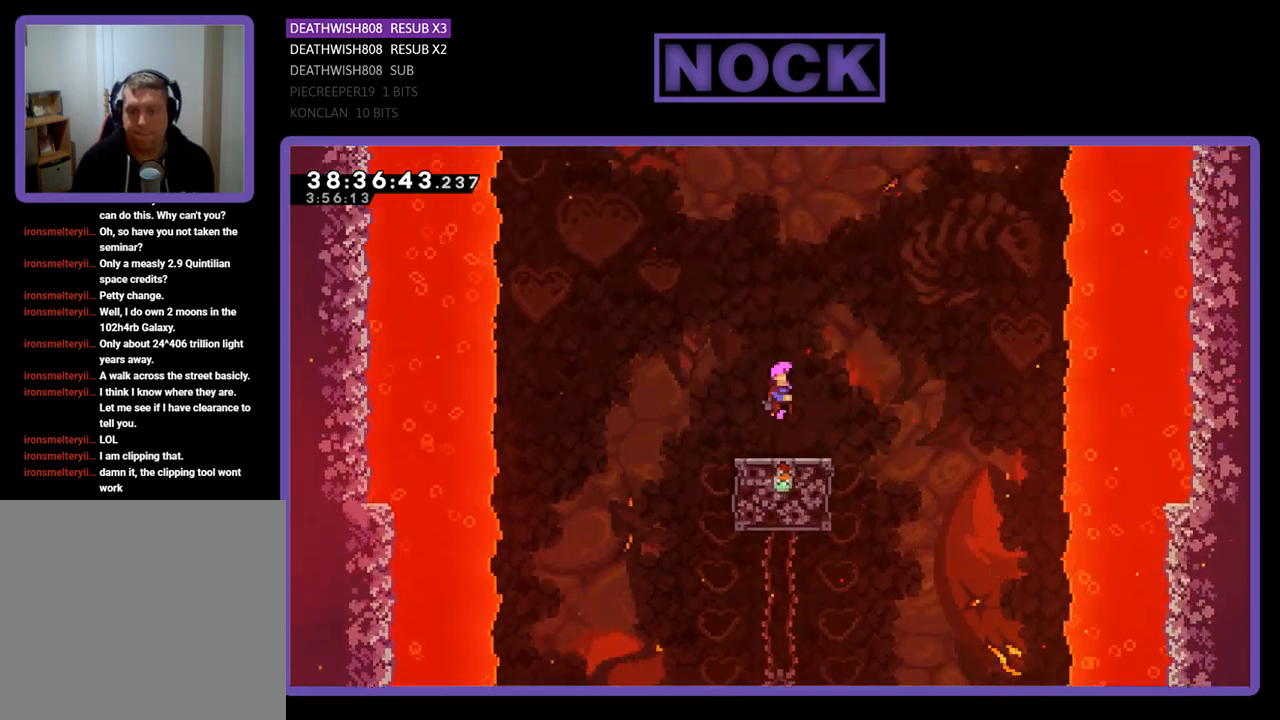
{"buttons": ["CIRCLE", "R2", "DPAD_UP"], "events": [[167, "CROSS", "up"], [267, "CIRCLE", "down"]]}
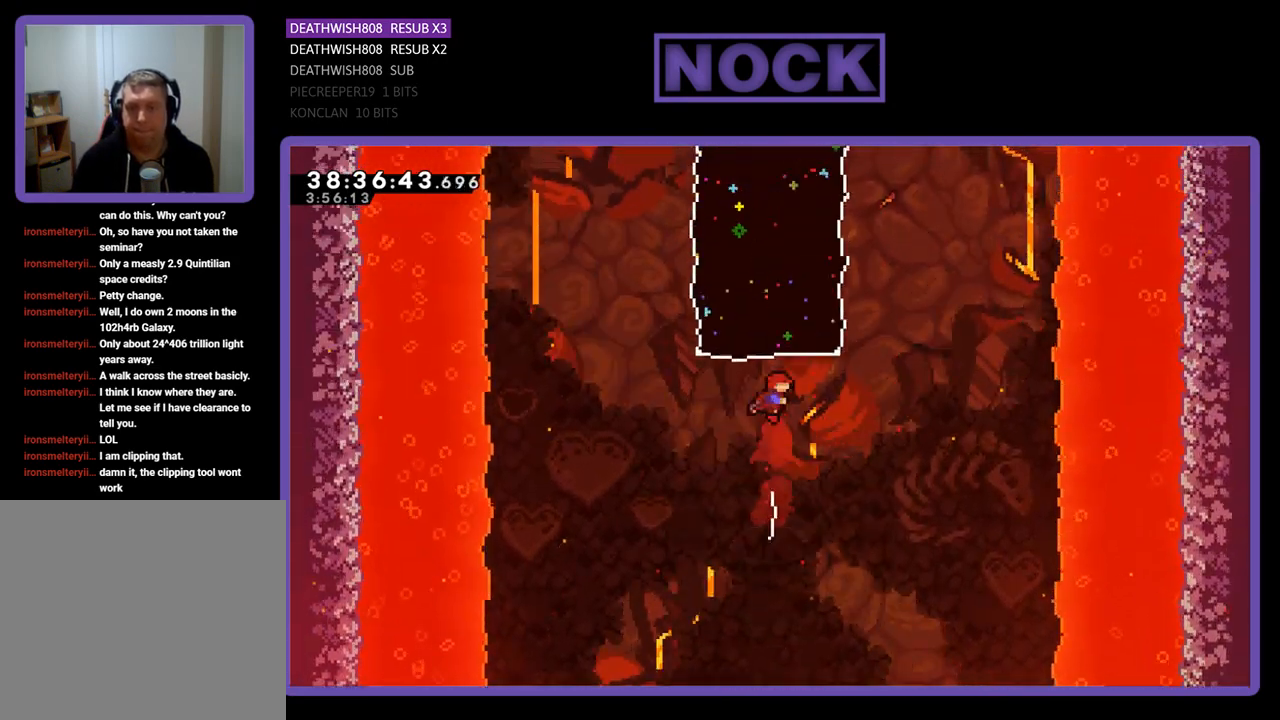
{"buttons": ["R2", "DPAD_UP"], "events": [[67, "CIRCLE", "up"], [133, "CIRCLE", "down"], [333, "CIRCLE", "up"]]}
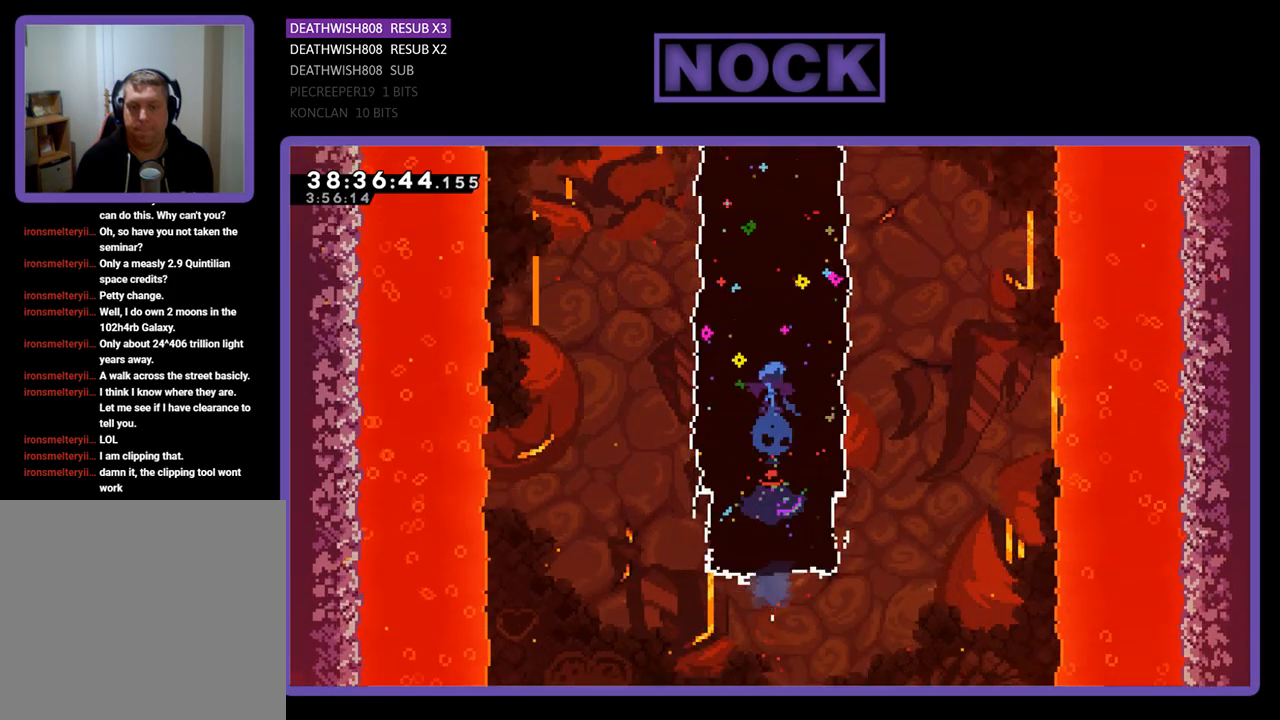
{"buttons": ["R2", "DPAD_LEFT"], "events": [[100, "DPAD_UP", "up"], [467, "DPAD_LEFT", "down"]]}
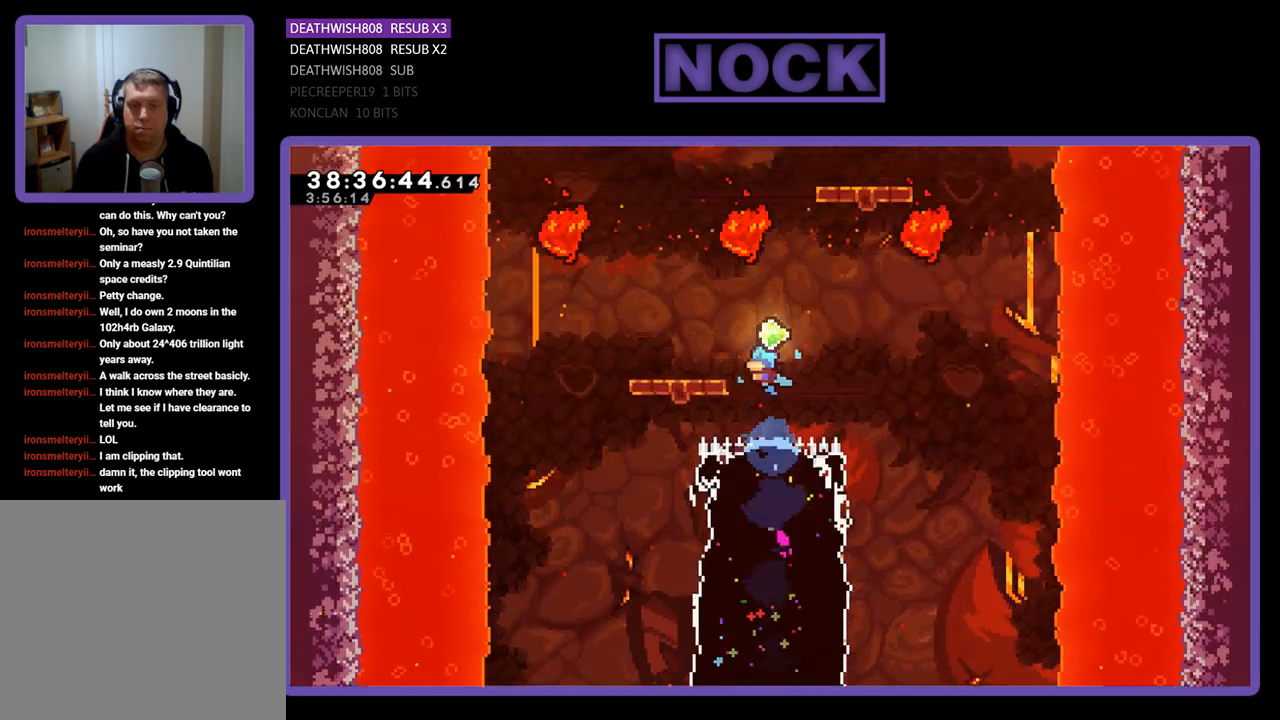
{"buttons": ["R2", "DPAD_UP", "DPAD_RIGHT"], "events": [[400, "DPAD_LEFT", "up"], [467, "DPAD_RIGHT", "down"], [467, "DPAD_UP", "down"]]}
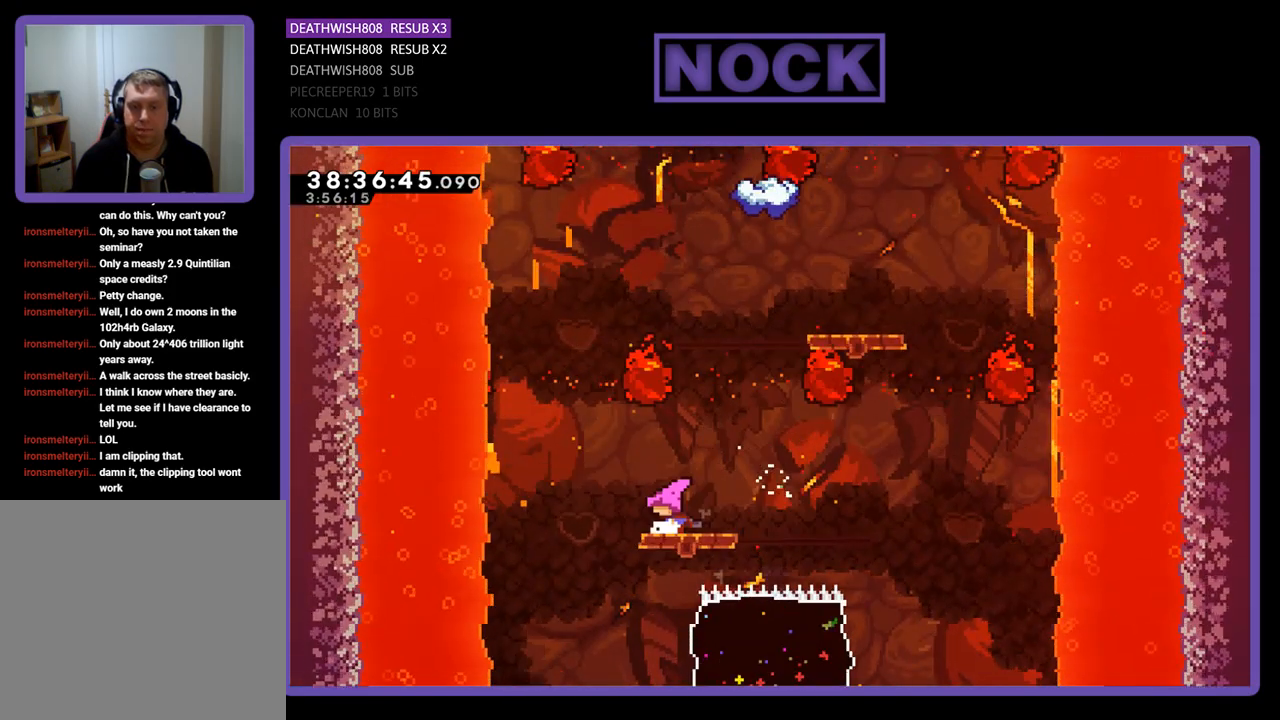
{"buttons": ["CIRCLE", "R2", "DPAD_UP"], "events": [[67, "CROSS", "down"], [300, "CROSS", "up"], [333, "DPAD_RIGHT", "up"], [400, "CIRCLE", "down"]]}
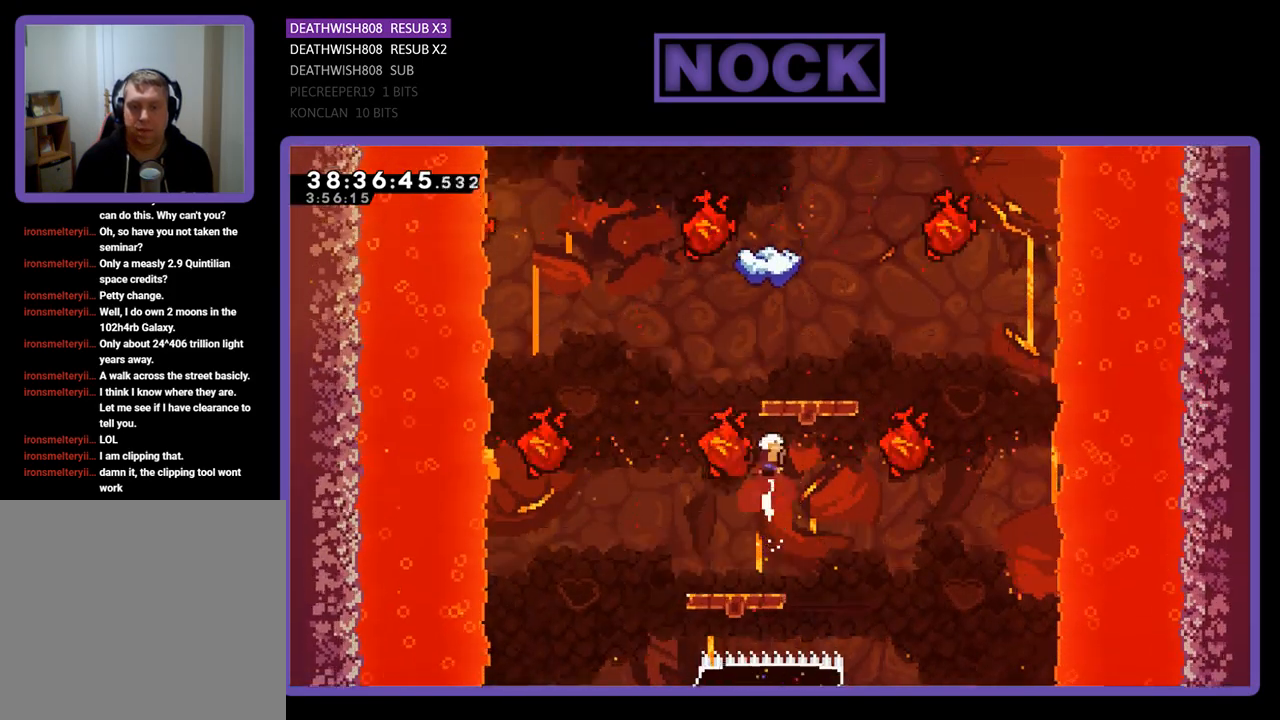
{"buttons": ["R2"], "events": [[133, "CIRCLE", "up"], [133, "DPAD_UP", "up"]]}
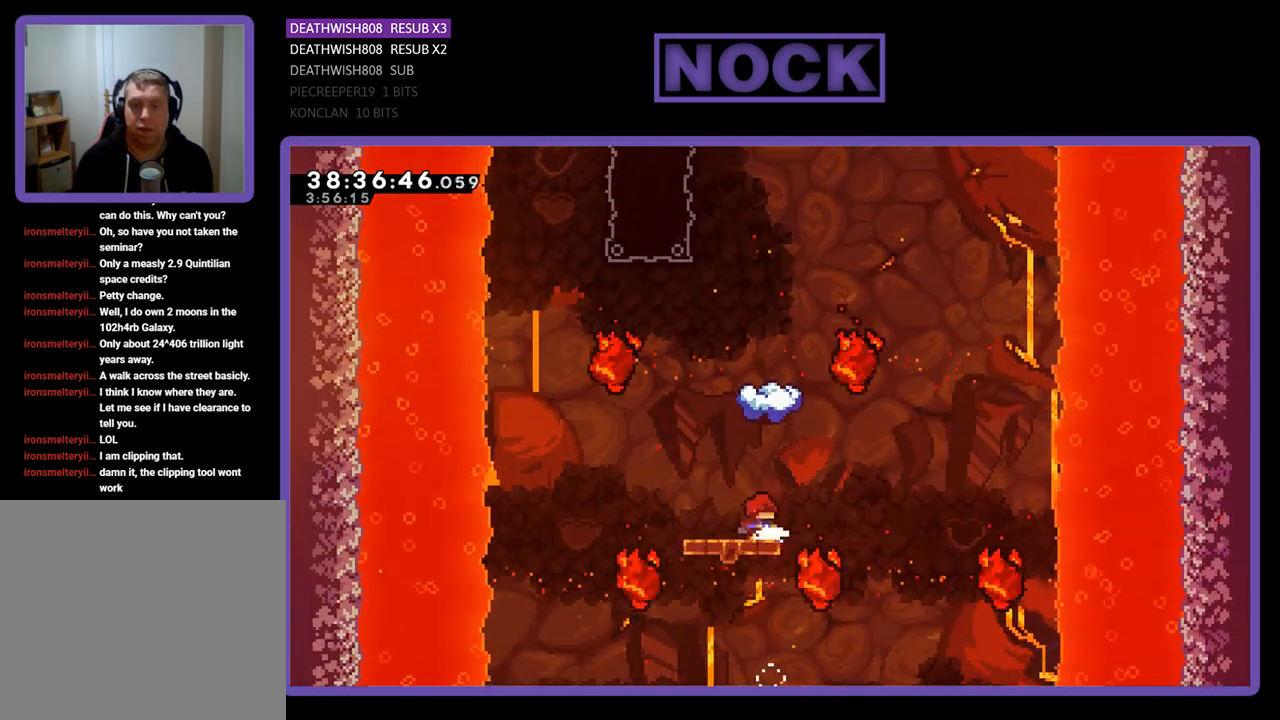
{"buttons": ["CIRCLE", "R2", "DPAD_UP"], "events": [[67, "DPAD_UP", "down"], [100, "DPAD_RIGHT", "down"], [133, "CROSS", "down"], [400, "CROSS", "up"], [433, "DPAD_RIGHT", "up"], [500, "CIRCLE", "down"]]}
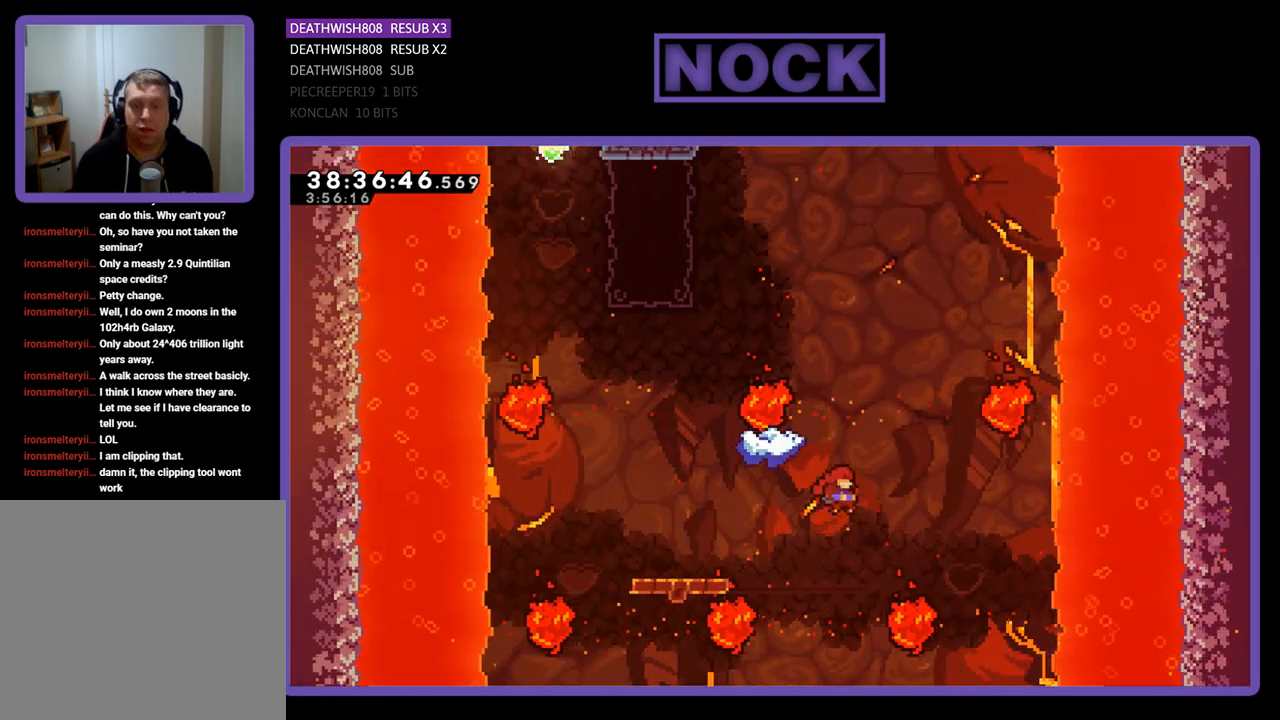
{"buttons": ["R2"], "events": [[133, "DPAD_LEFT", "down"], [267, "CIRCLE", "up"], [367, "DPAD_UP", "up"], [433, "DPAD_LEFT", "up"]]}
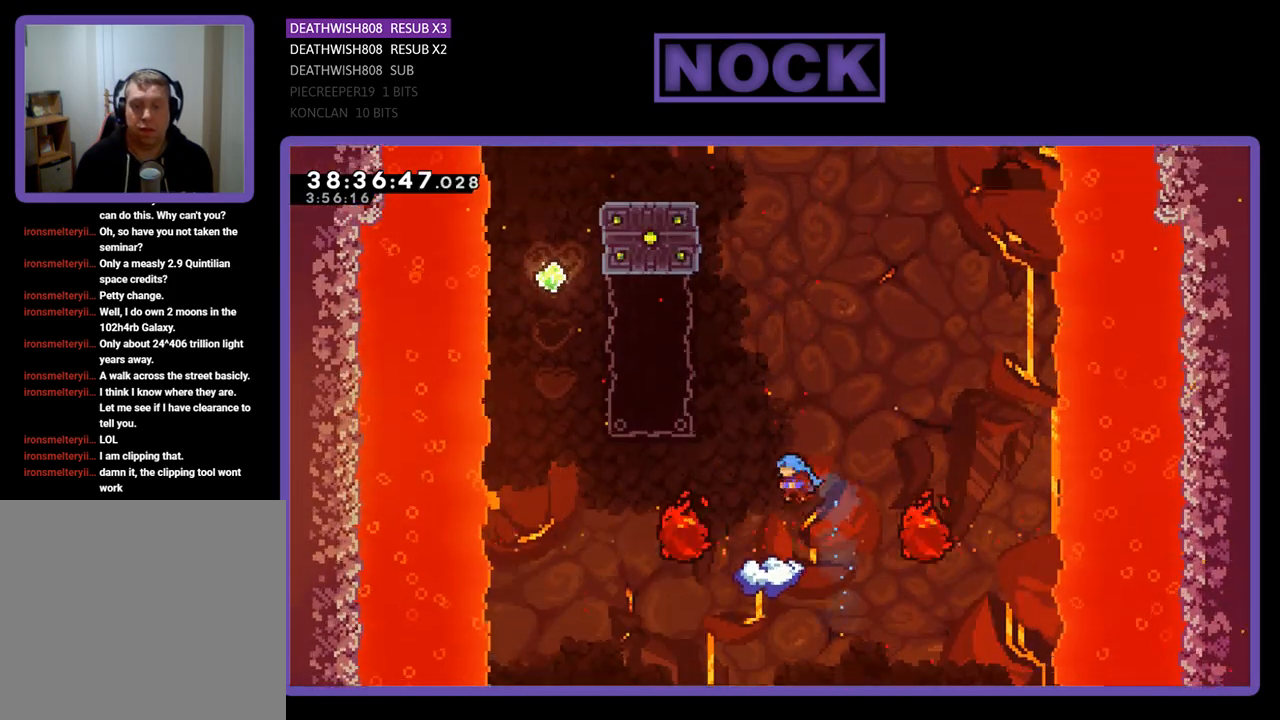
{"buttons": ["R2"], "events": [[67, "DPAD_LEFT", "down"], [200, "DPAD_LEFT", "up"]]}
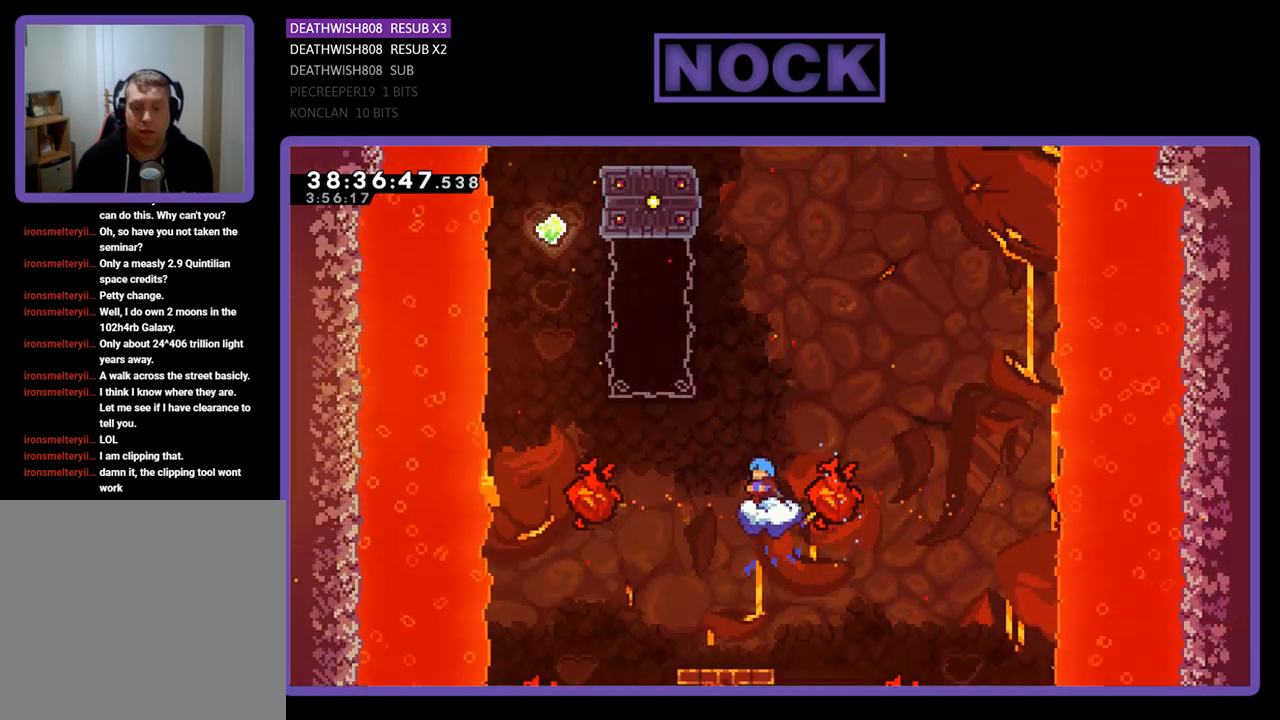
{"buttons": ["CROSS", "R2", "DPAD_UP", "DPAD_LEFT"], "events": [[133, "CROSS", "down"], [267, "DPAD_LEFT", "down"], [333, "DPAD_UP", "down"]]}
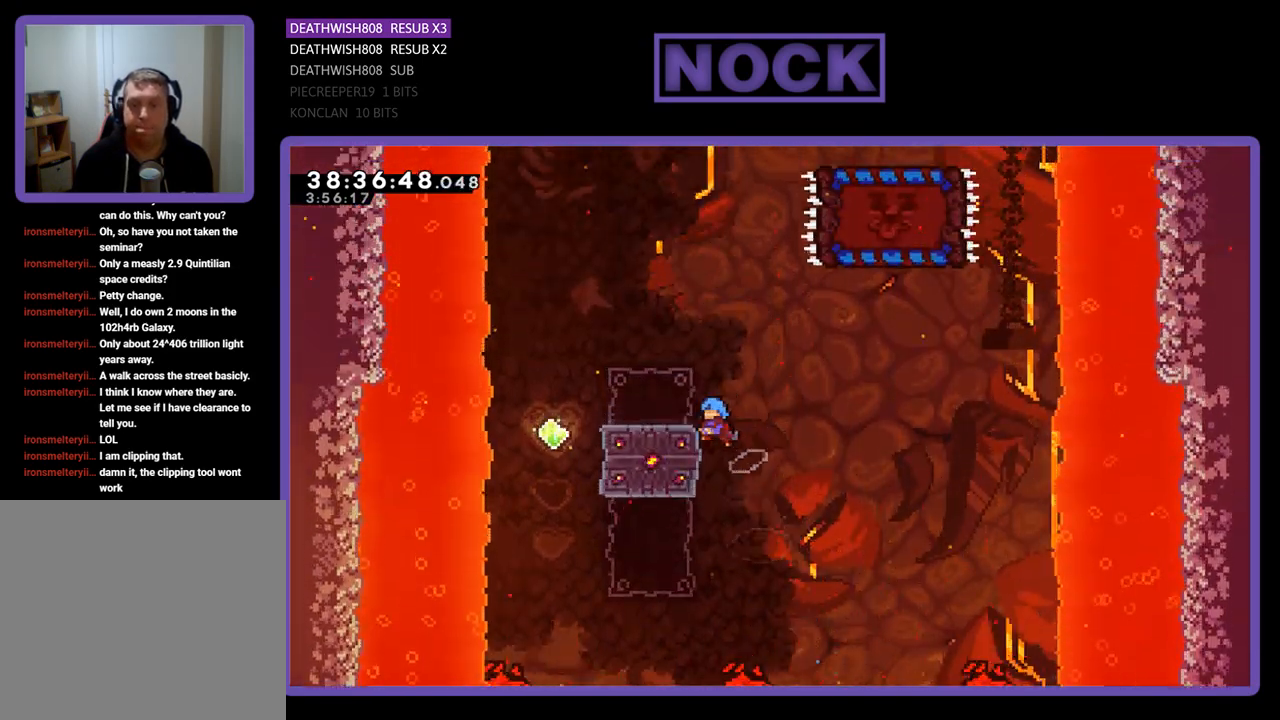
{"buttons": ["R2", "DPAD_LEFT"], "events": [[200, "CROSS", "up"], [333, "DPAD_UP", "up"], [367, "DPAD_LEFT", "up"], [500, "DPAD_LEFT", "down"]]}
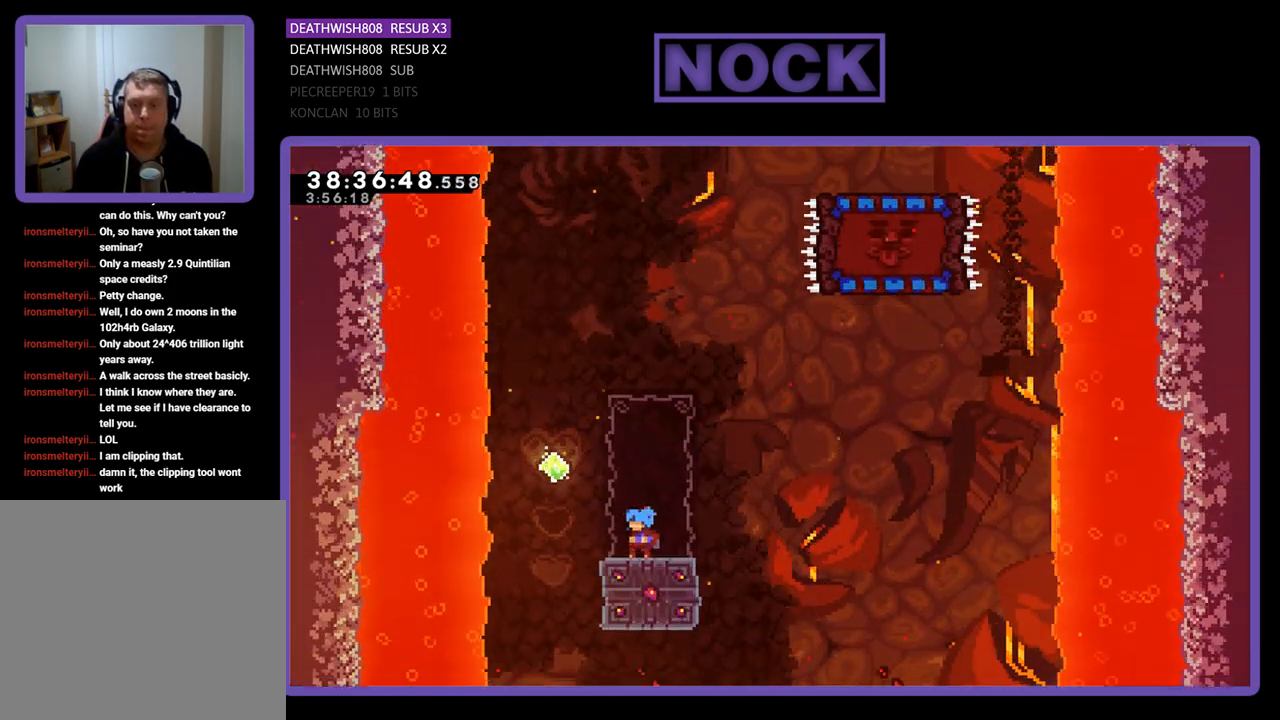
{"buttons": ["CROSS", "R2", "DPAD_UP", "DPAD_RIGHT"], "events": [[100, "CROSS", "down"], [300, "DPAD_UP", "down"], [333, "DPAD_LEFT", "up"], [333, "DPAD_RIGHT", "down"], [333, "DPAD_UP", "up"], [367, "DPAD_UP", "down"]]}